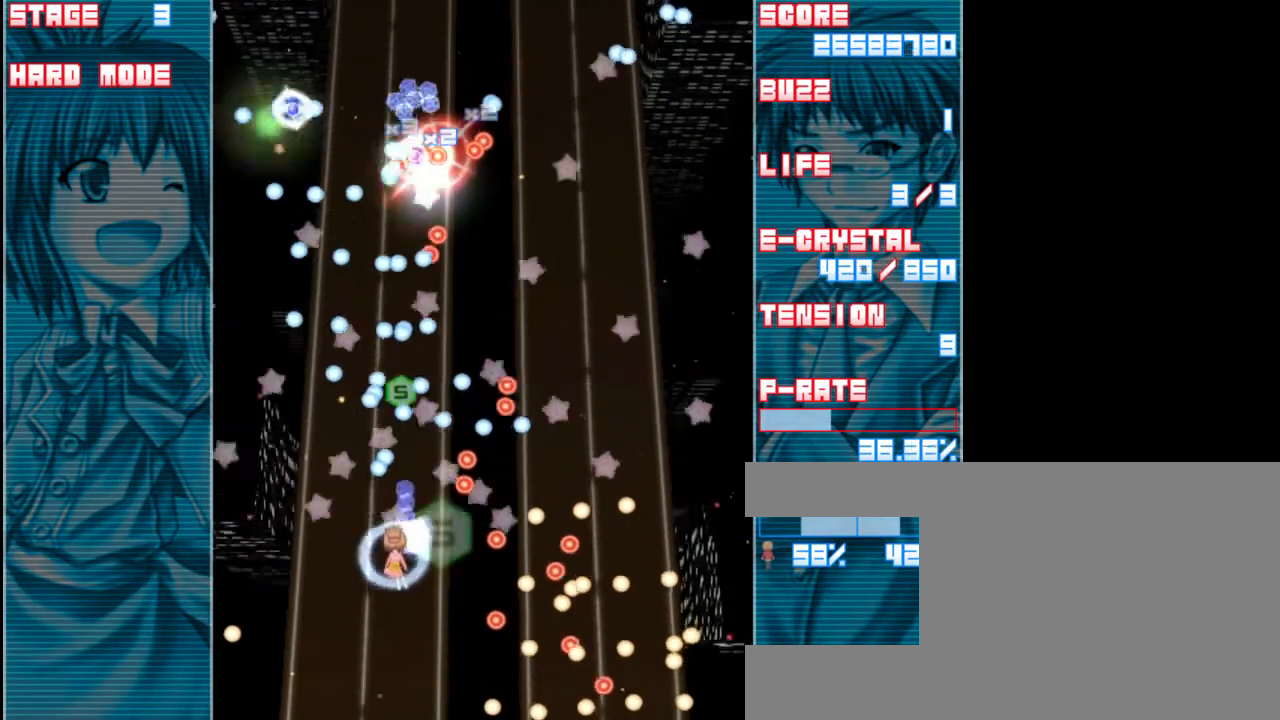
Gameplay with keyboard; each line is a JSON object with the keys held at the frame after it. "events" lists presses ("down") and releases ("up") of "a", "c", "d", "down", "left", "right", "s", "shift", "up", "x" and "z" between this image and that frame as [ms after this image, input, new state], when the widget could be followed in between. No other keys are recorded. Mouse input is not recorded.
{"keys": ["left", "z"], "events": []}
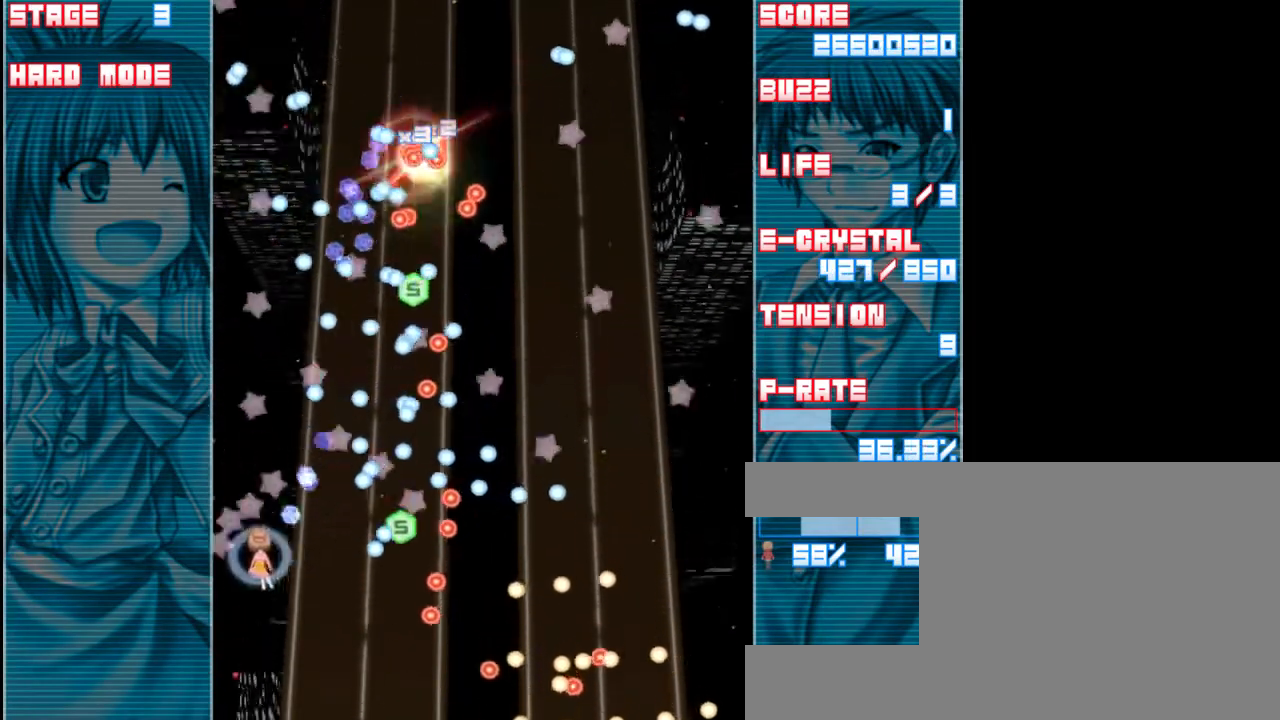
{"keys": ["z"], "events": [[50, "left", "up"], [350, "left", "down"], [450, "left", "up"]]}
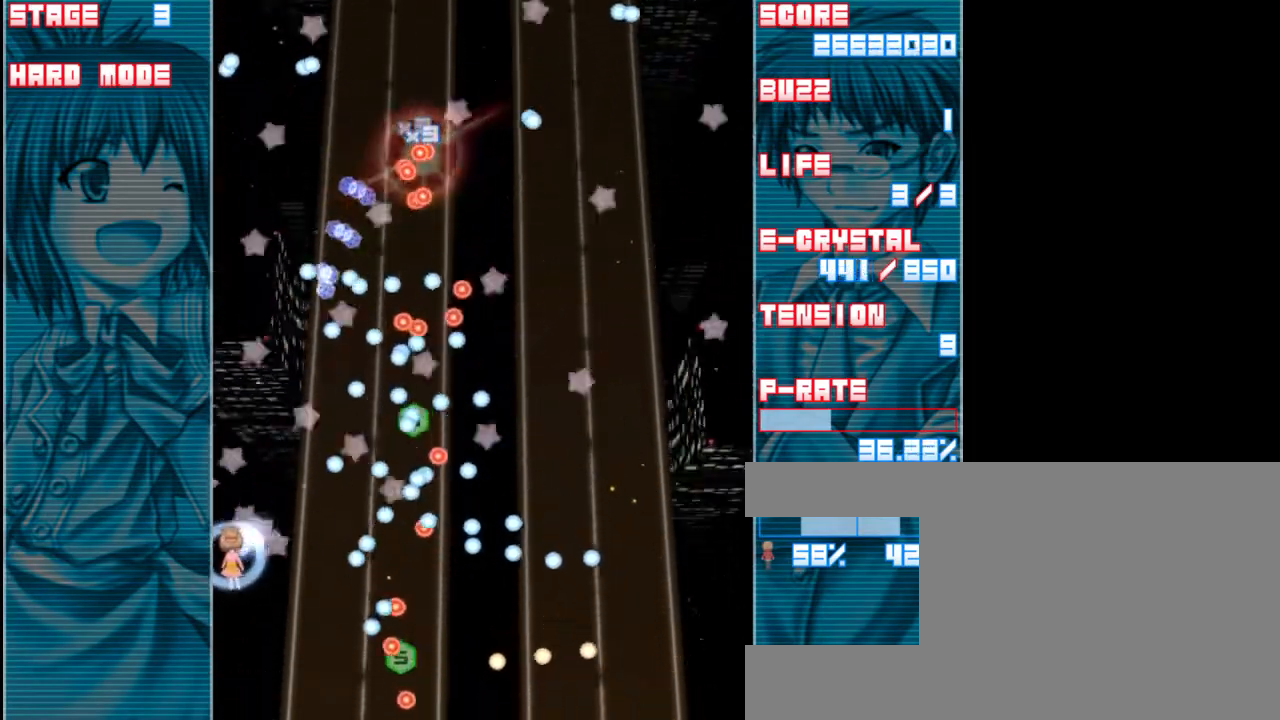
{"keys": ["z"], "events": [[250, "up", "down"], [450, "up", "up"]]}
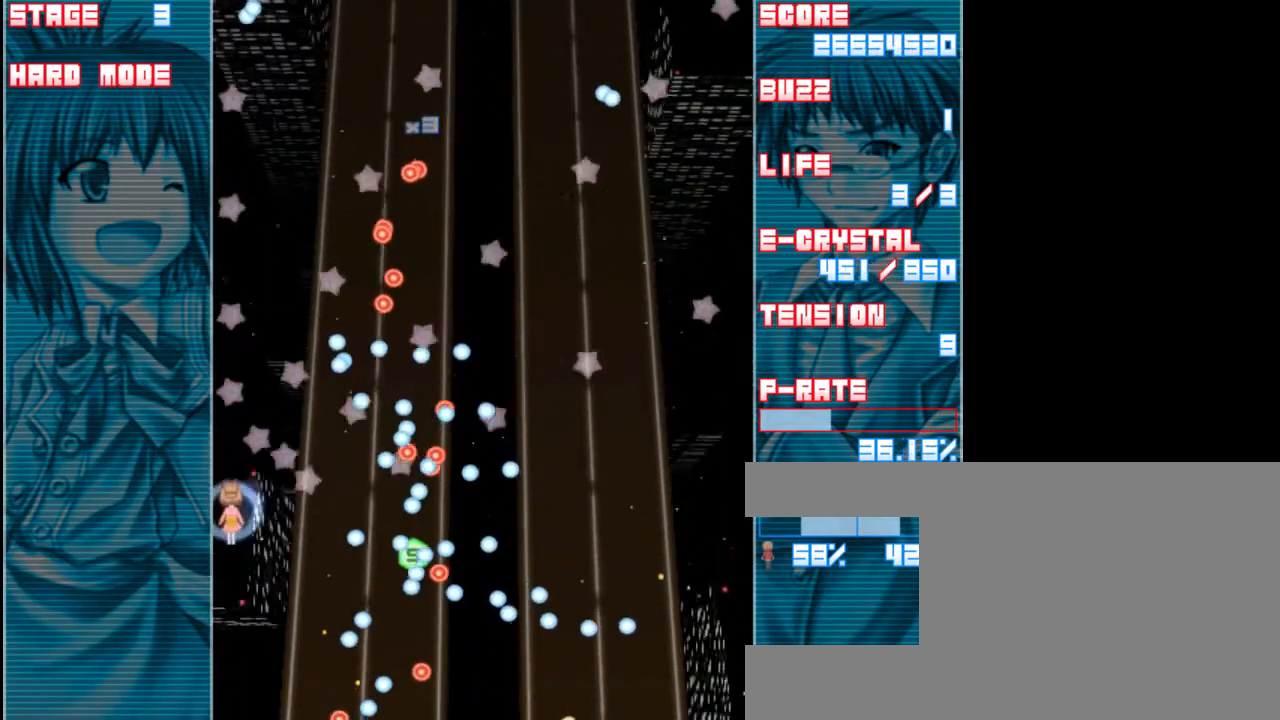
{"keys": ["z"], "events": [[250, "up", "down"], [417, "up", "up"]]}
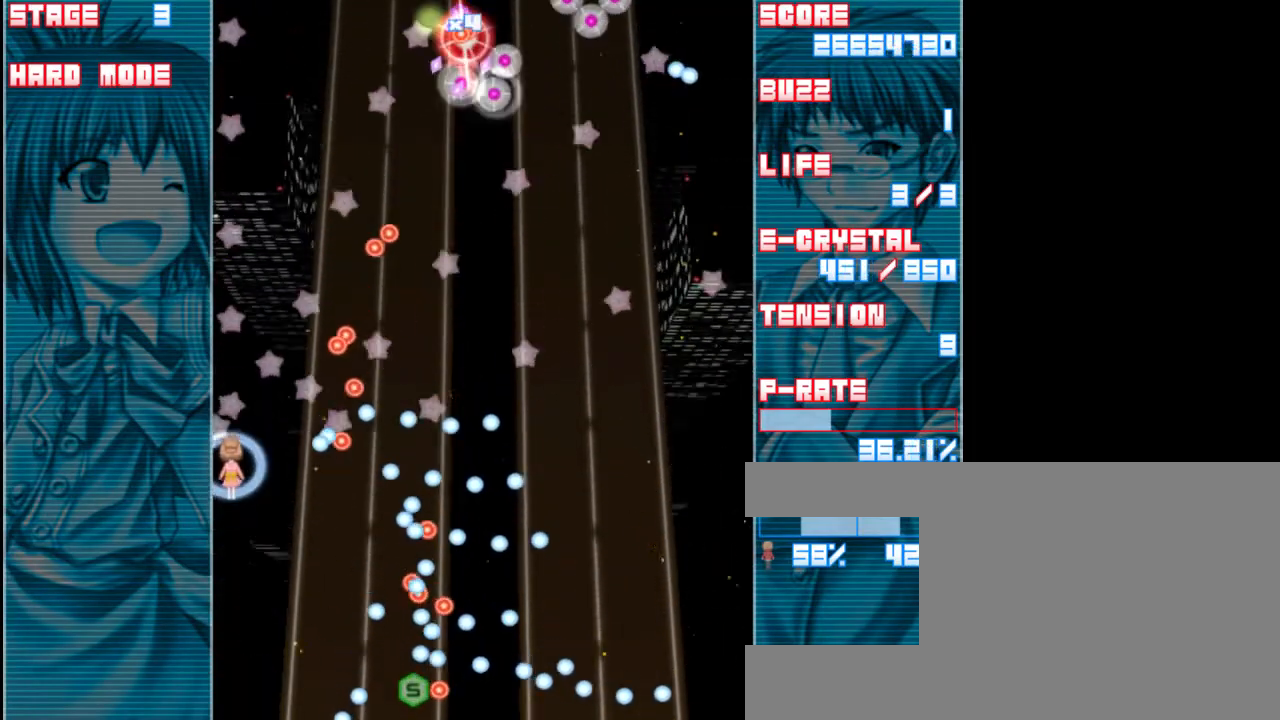
{"keys": ["z"], "events": [[33, "up", "down"], [217, "up", "up"]]}
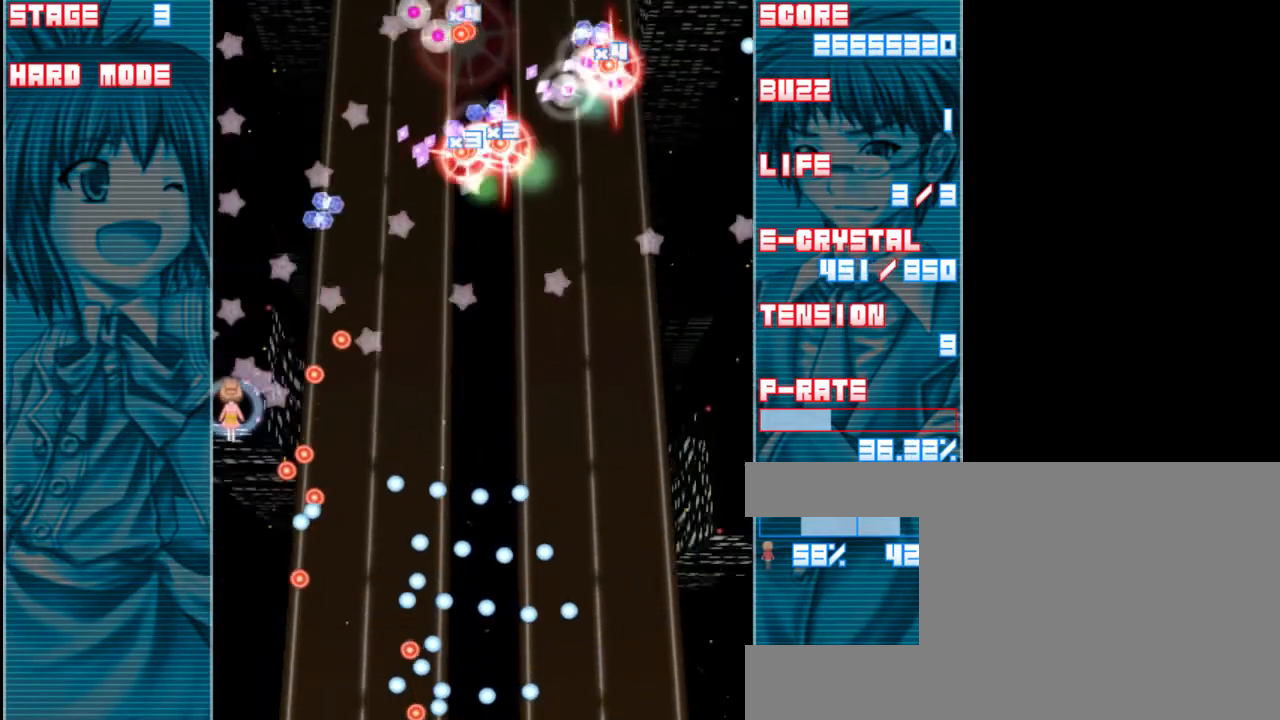
{"keys": ["right", "z"], "events": [[500, "right", "down"]]}
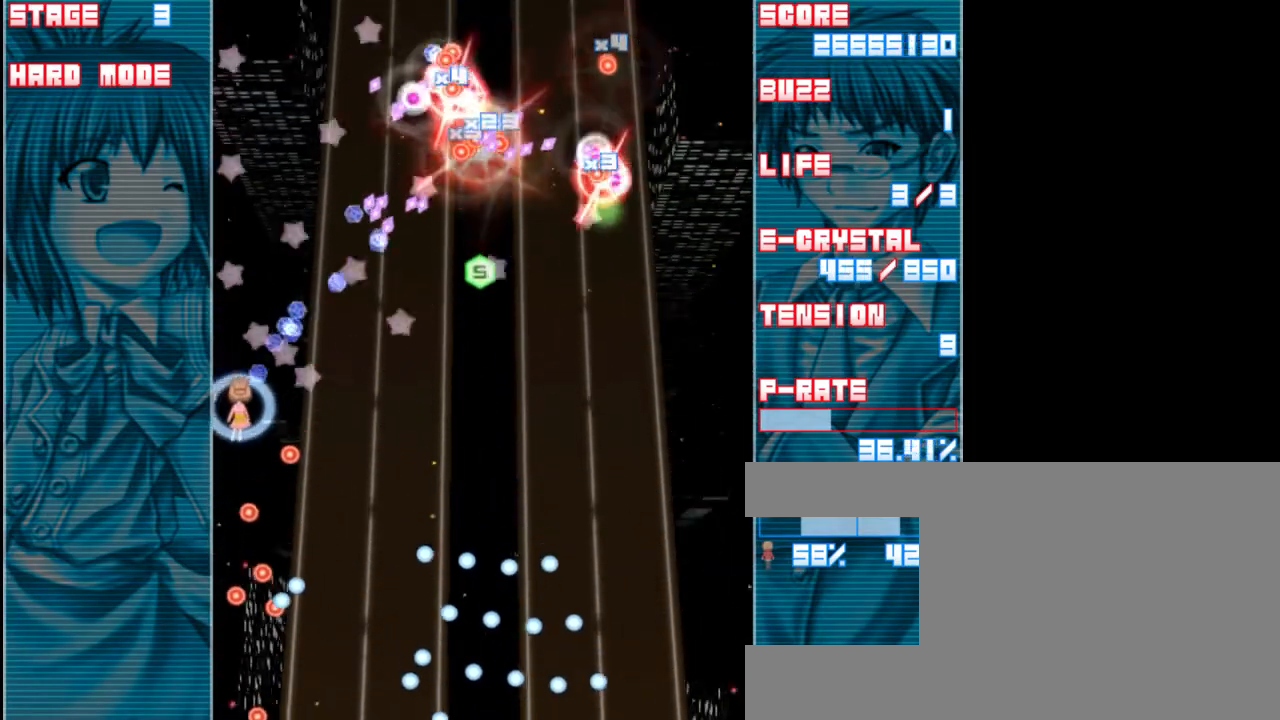
{"keys": ["down", "z"], "events": [[167, "down", "down"], [200, "right", "up"], [267, "down", "up"], [467, "down", "down"]]}
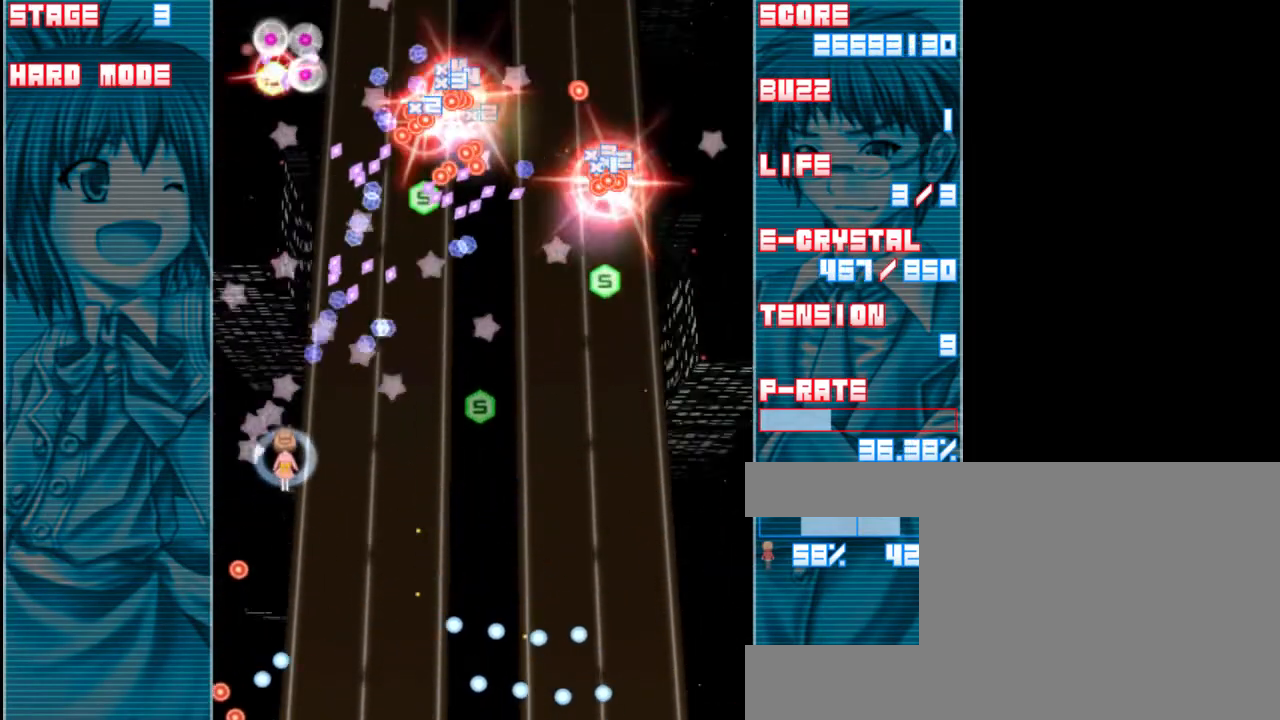
{"keys": ["down", "right", "z"], "events": [[267, "down", "up"], [433, "right", "down"], [467, "down", "down"]]}
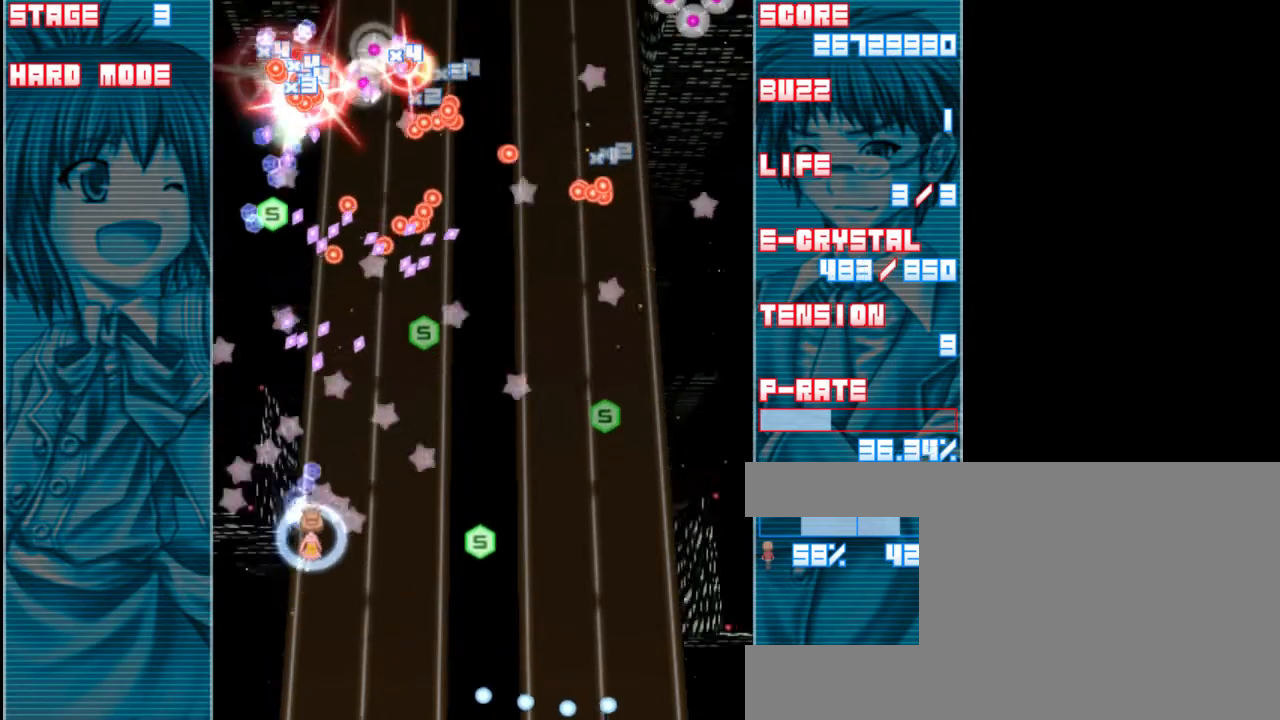
{"keys": ["z"], "events": [[67, "right", "up"], [133, "down", "up"], [300, "down", "down"], [300, "right", "down"], [367, "down", "up"], [367, "right", "up"]]}
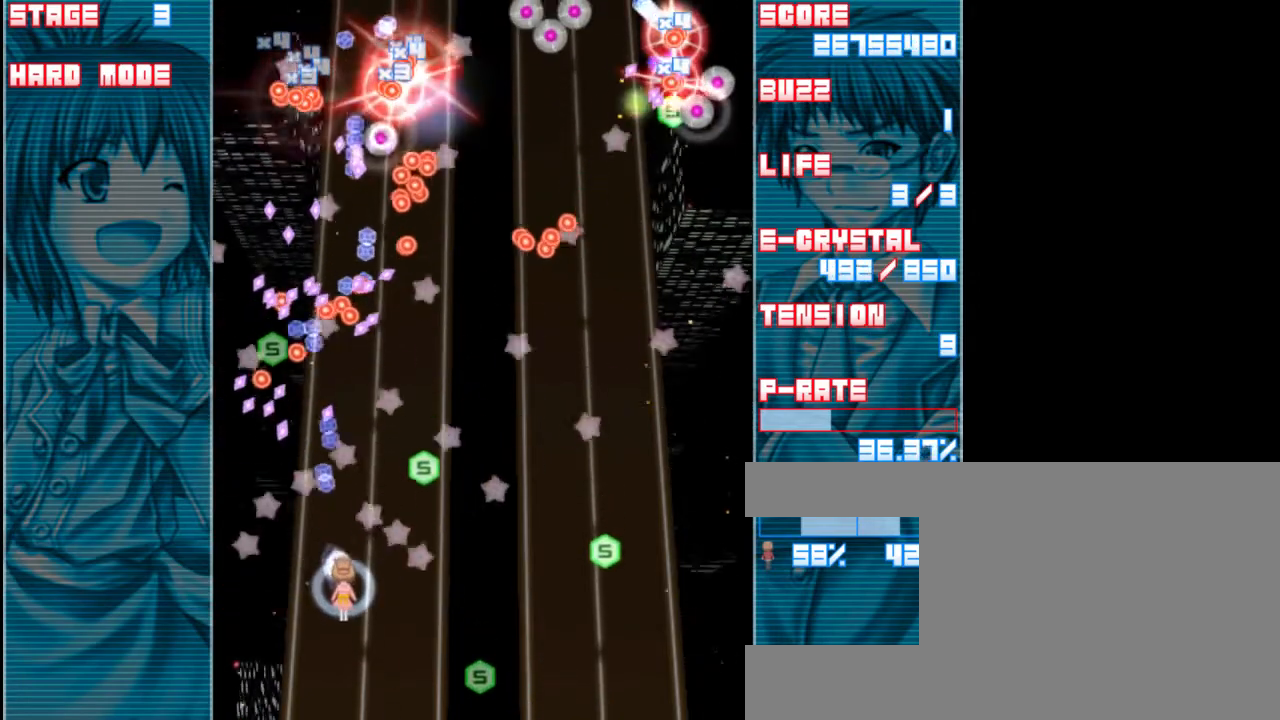
{"keys": ["shift", "z"], "events": [[100, "right", "down"], [167, "right", "up"], [267, "shift", "down"]]}
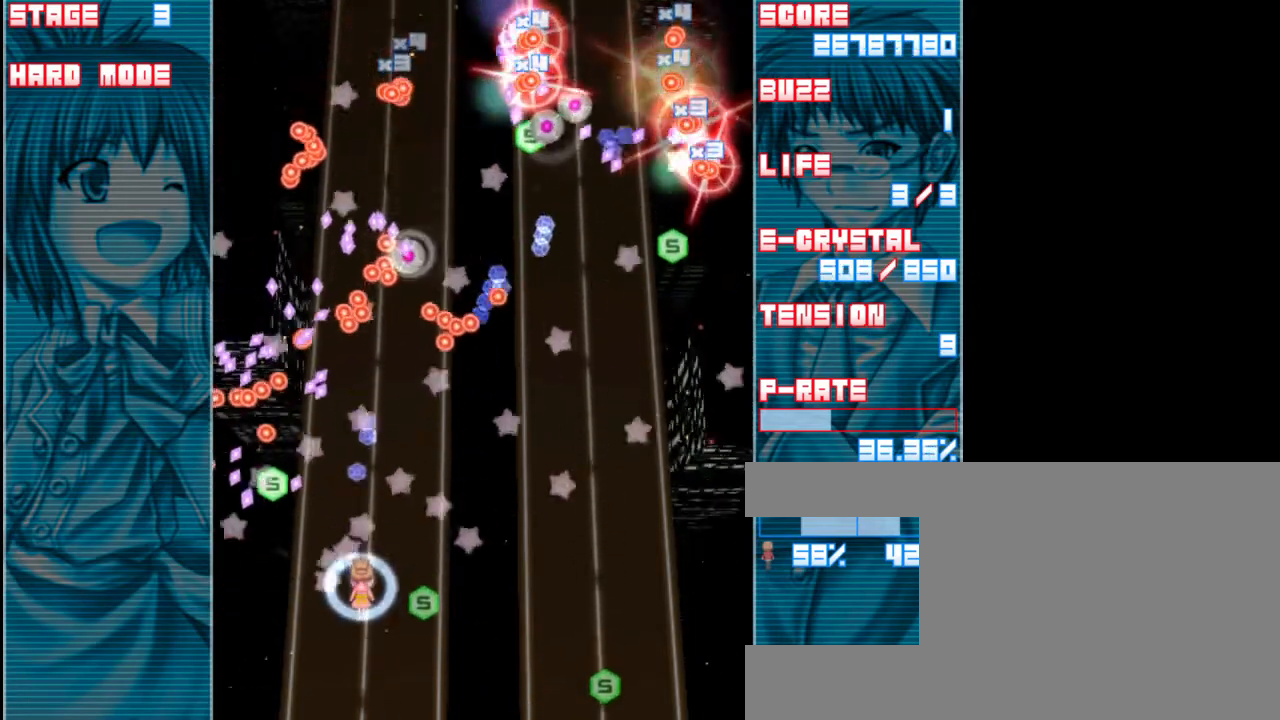
{"keys": ["right", "shift", "z"], "events": [[33, "right", "down"]]}
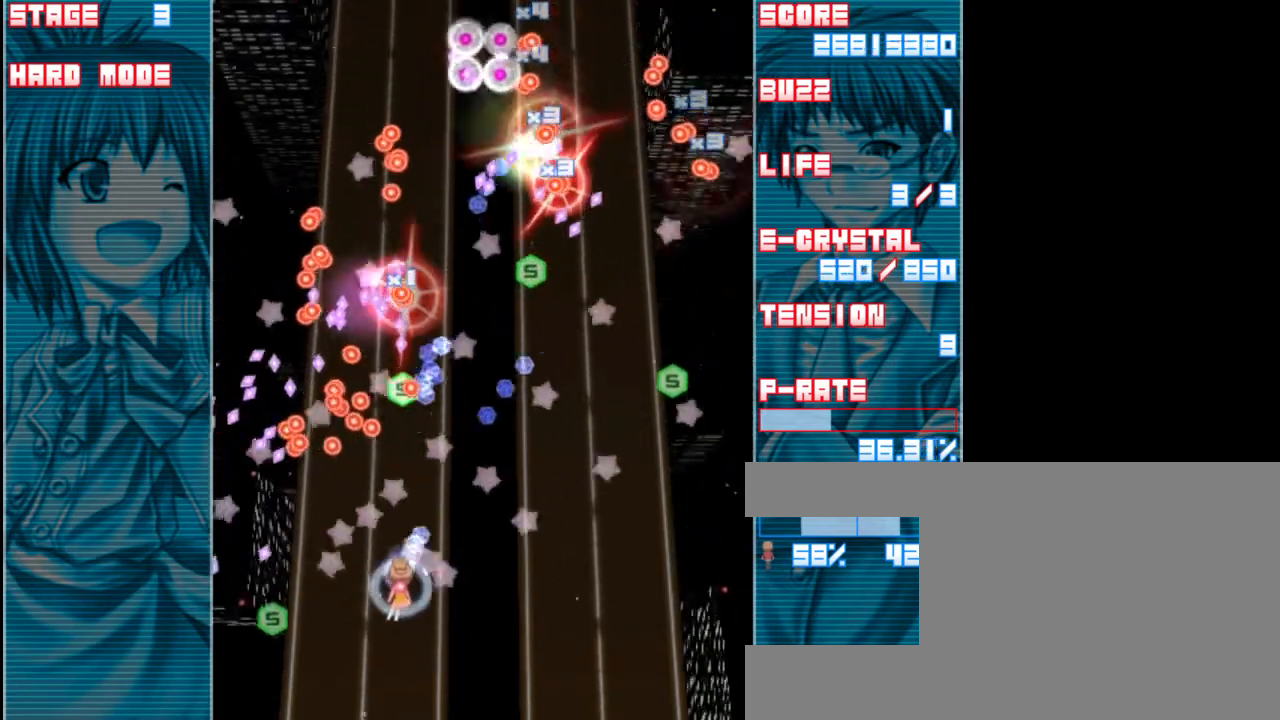
{"keys": ["shift", "z"], "events": [[267, "right", "up"]]}
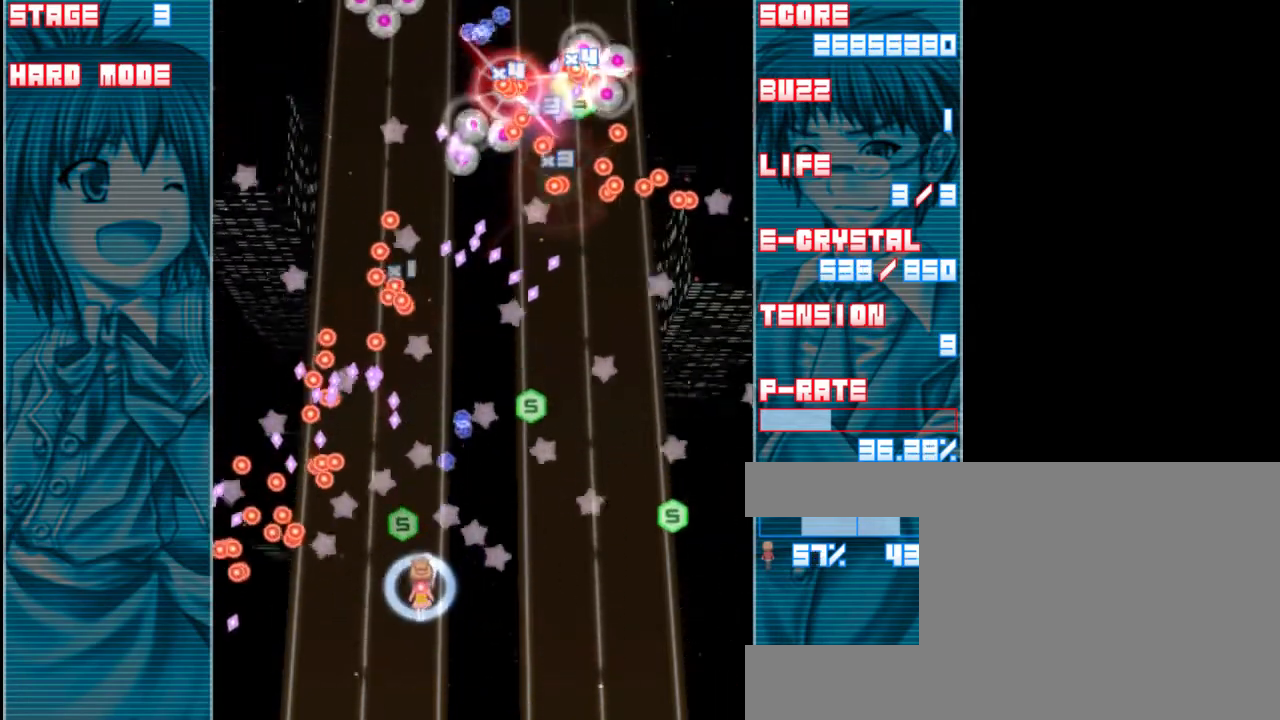
{"keys": ["right", "z"], "events": [[233, "right", "down"], [367, "shift", "up"]]}
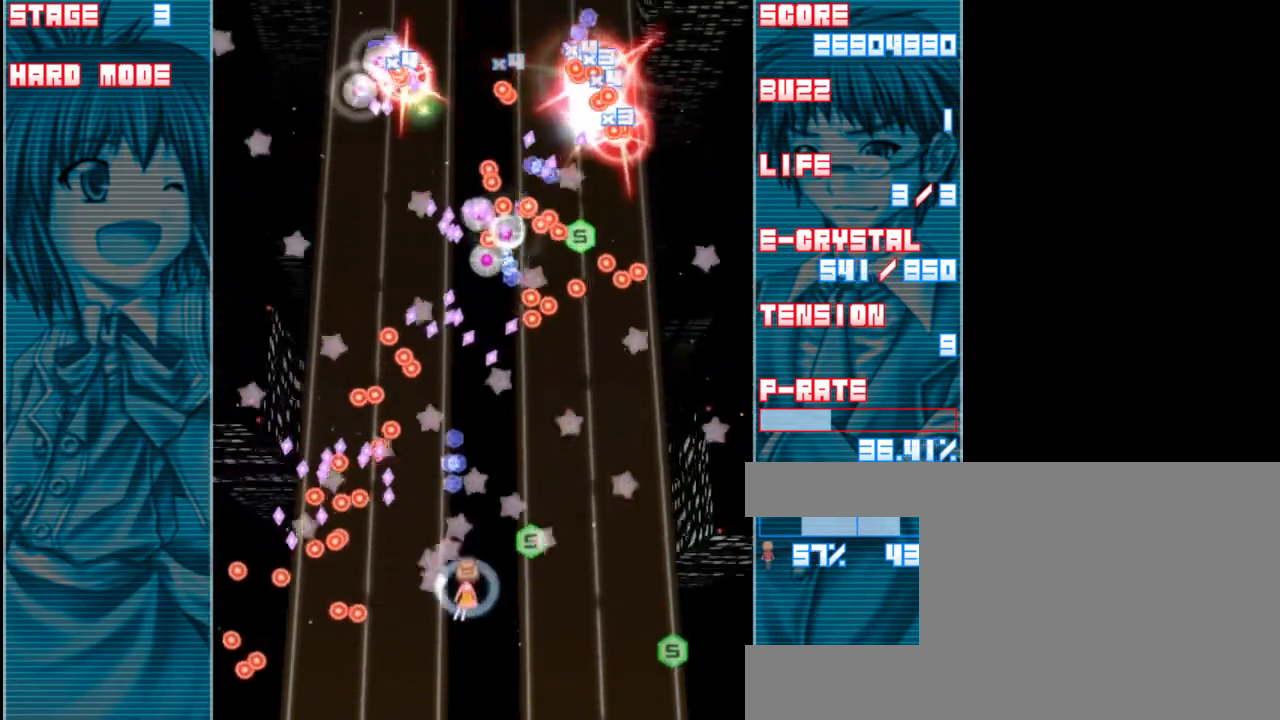
{"keys": ["down", "right", "shift", "z"], "events": [[133, "right", "up"], [167, "shift", "down"], [367, "right", "down"], [467, "down", "down"]]}
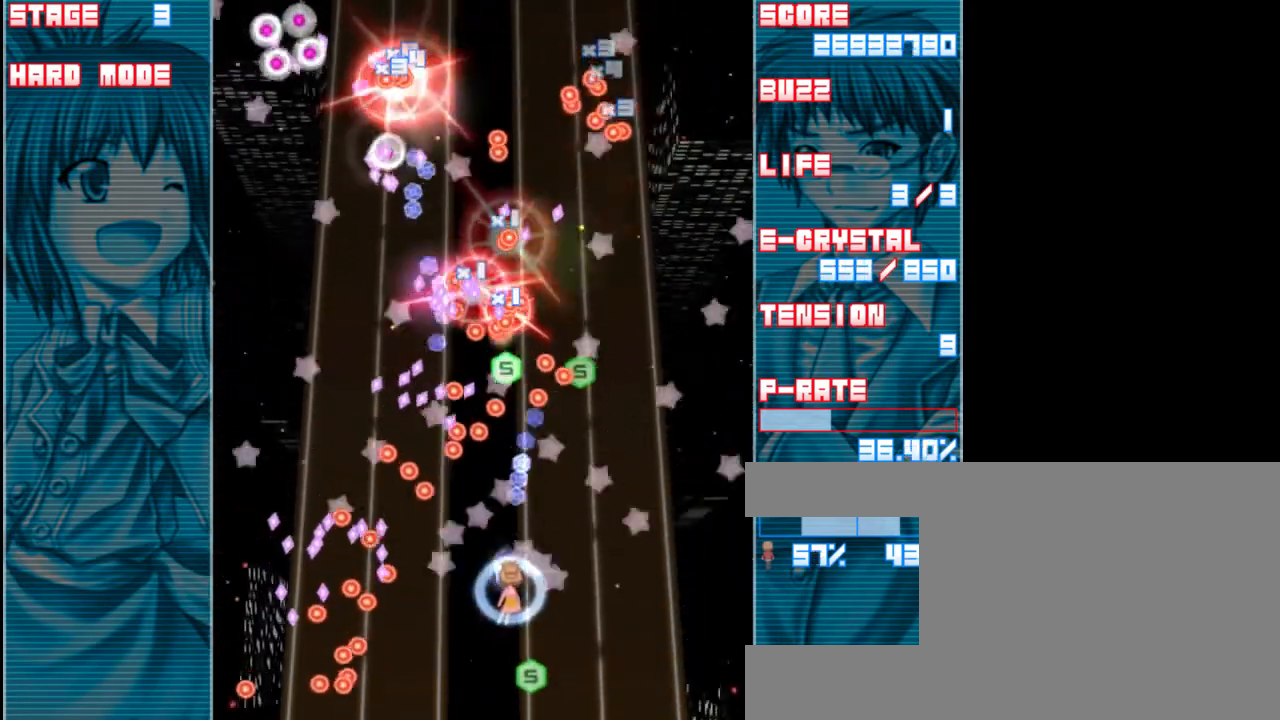
{"keys": ["right", "shift", "z"], "events": [[233, "down", "up"]]}
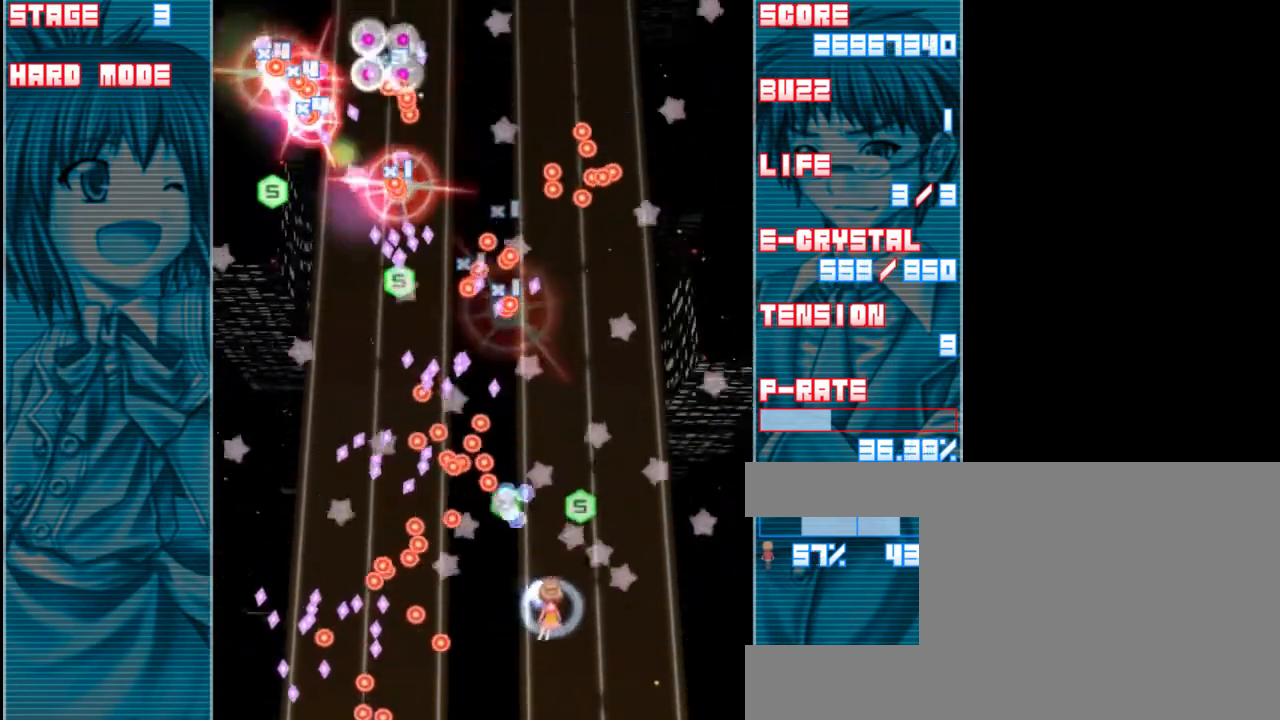
{"keys": ["shift", "z"], "events": [[100, "up", "down"], [133, "right", "up"], [167, "right", "down"], [400, "right", "up"], [433, "up", "up"]]}
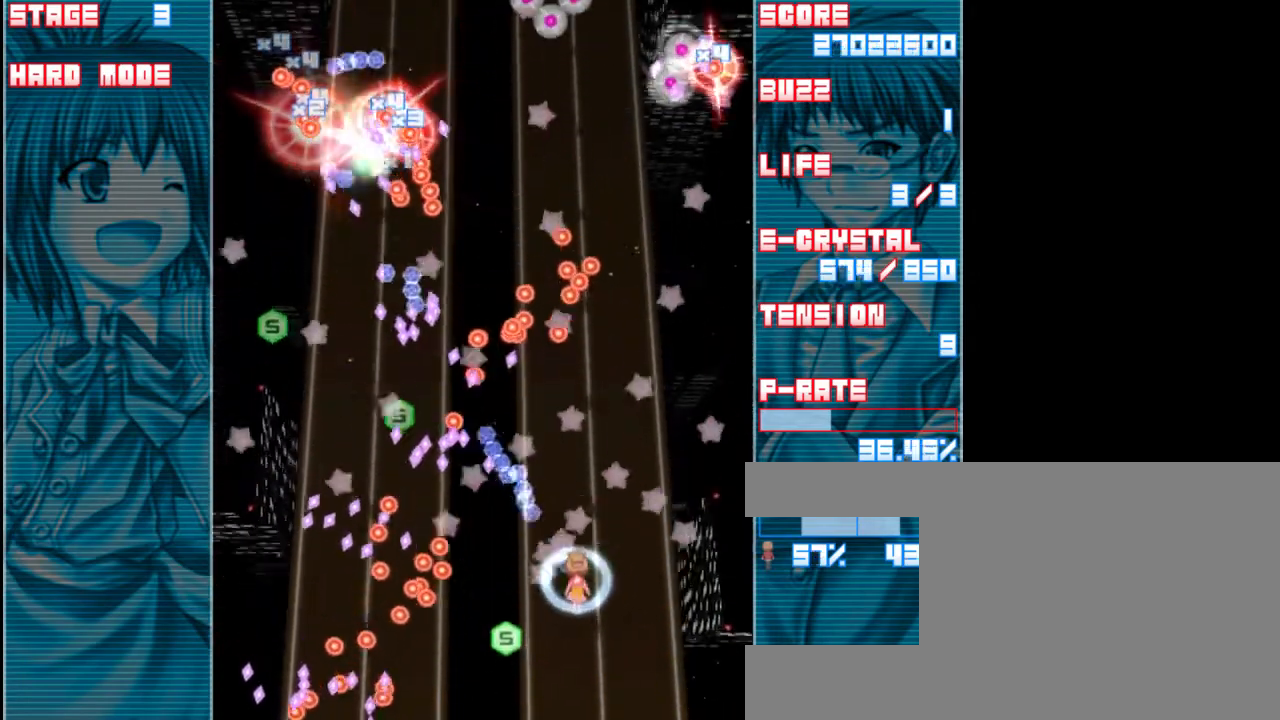
{"keys": ["right", "shift", "up", "z"], "events": [[67, "right", "down"], [400, "up", "down"]]}
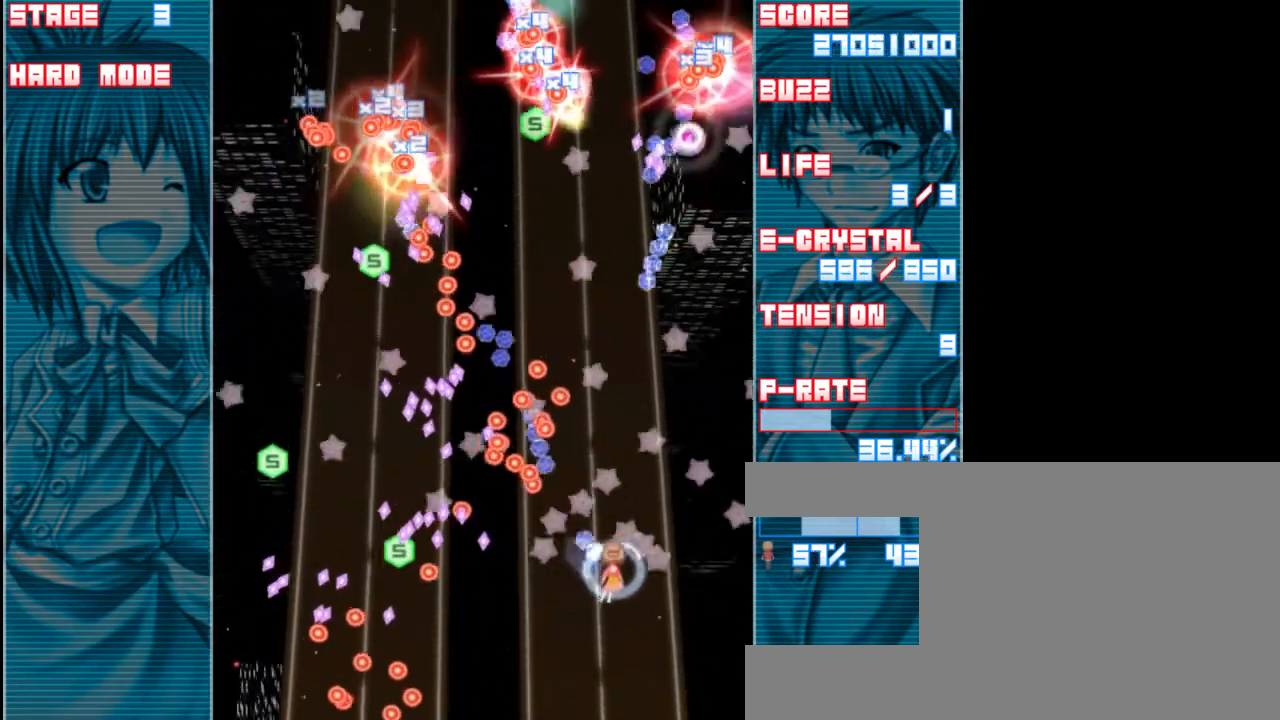
{"keys": ["right", "shift", "z"], "events": [[67, "up", "up"], [133, "right", "up"], [333, "right", "down"]]}
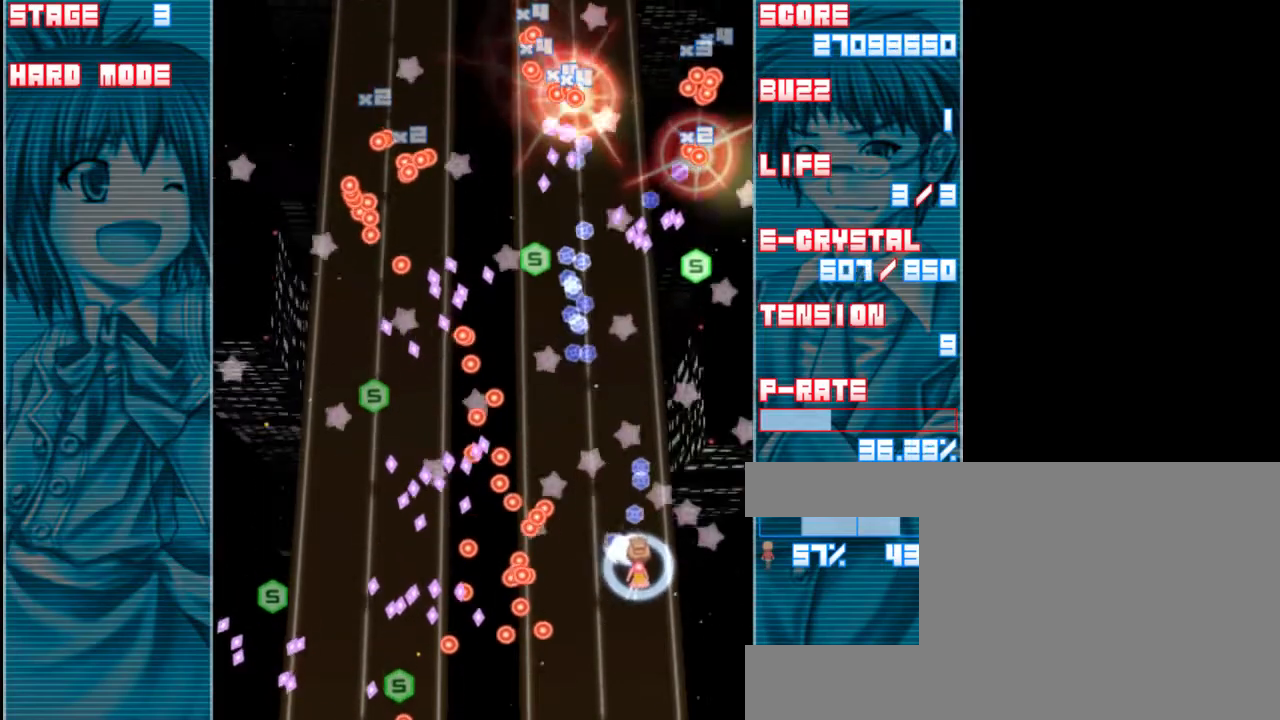
{"keys": ["shift", "z"], "events": [[333, "right", "up"]]}
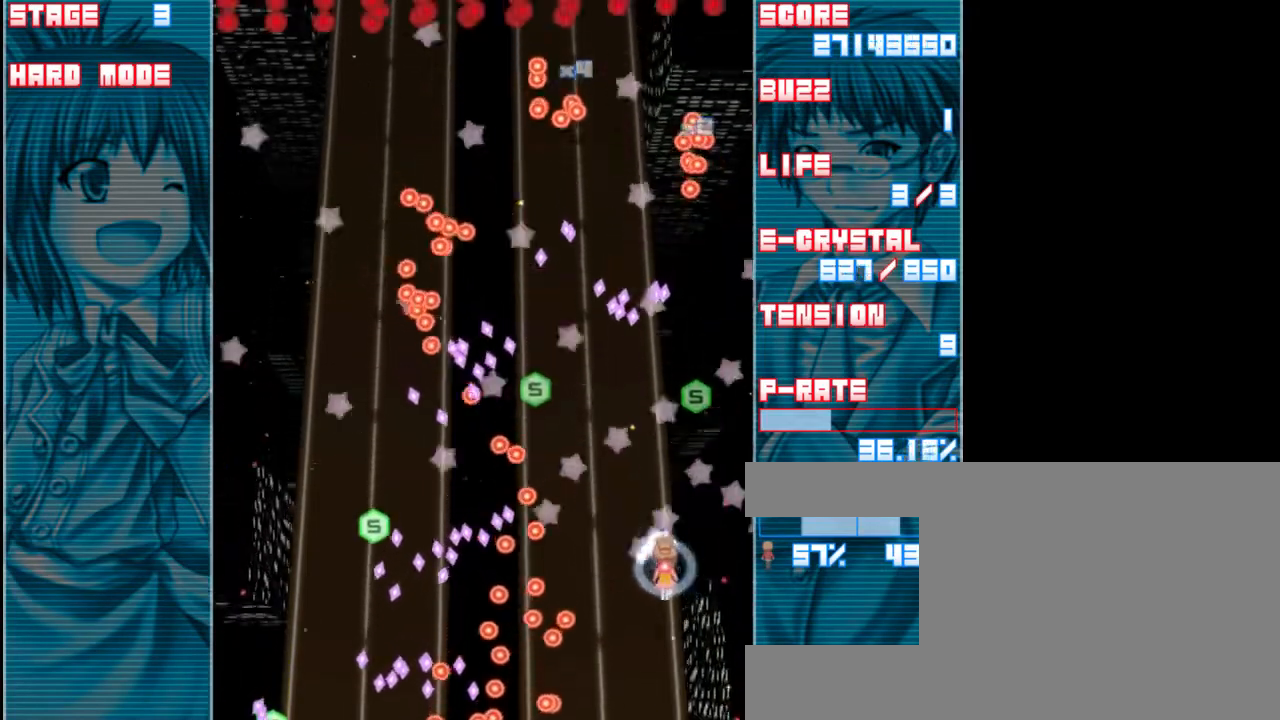
{"keys": ["right", "shift", "z"], "events": [[133, "right", "down"], [267, "right", "up"], [467, "right", "down"]]}
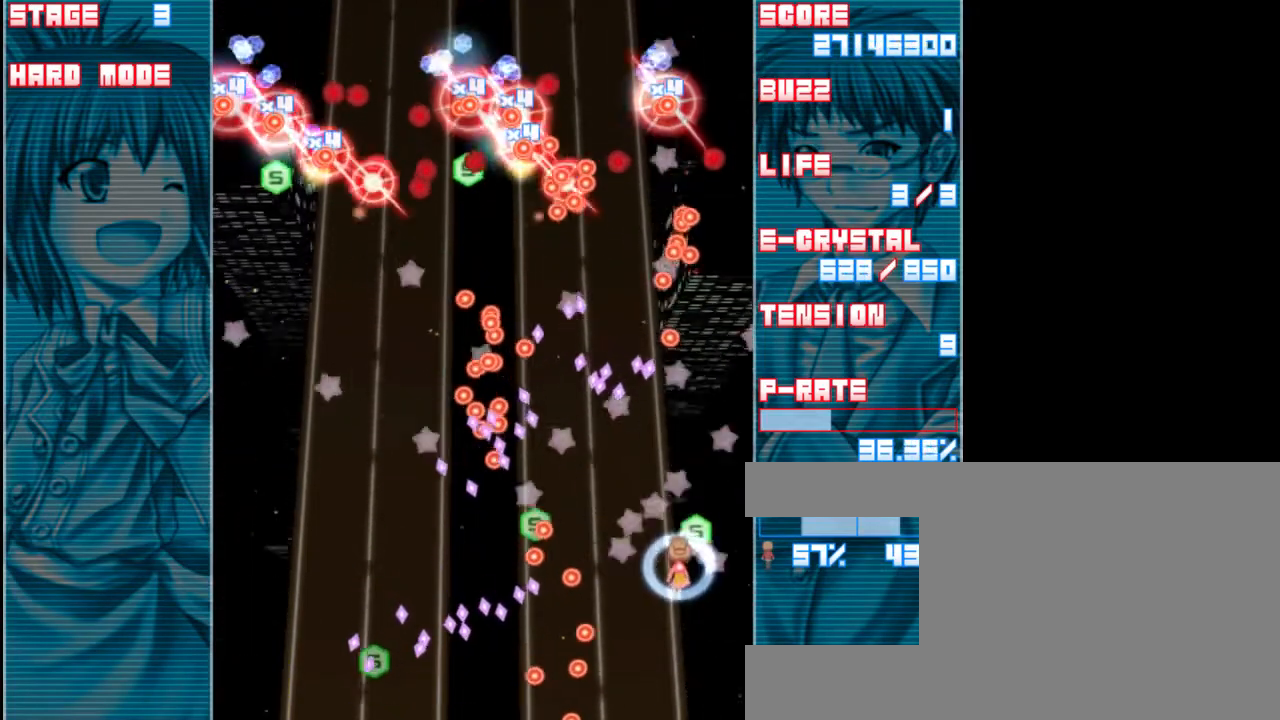
{"keys": ["shift", "z"], "events": [[333, "up", "down"], [383, "right", "up"], [500, "up", "up"]]}
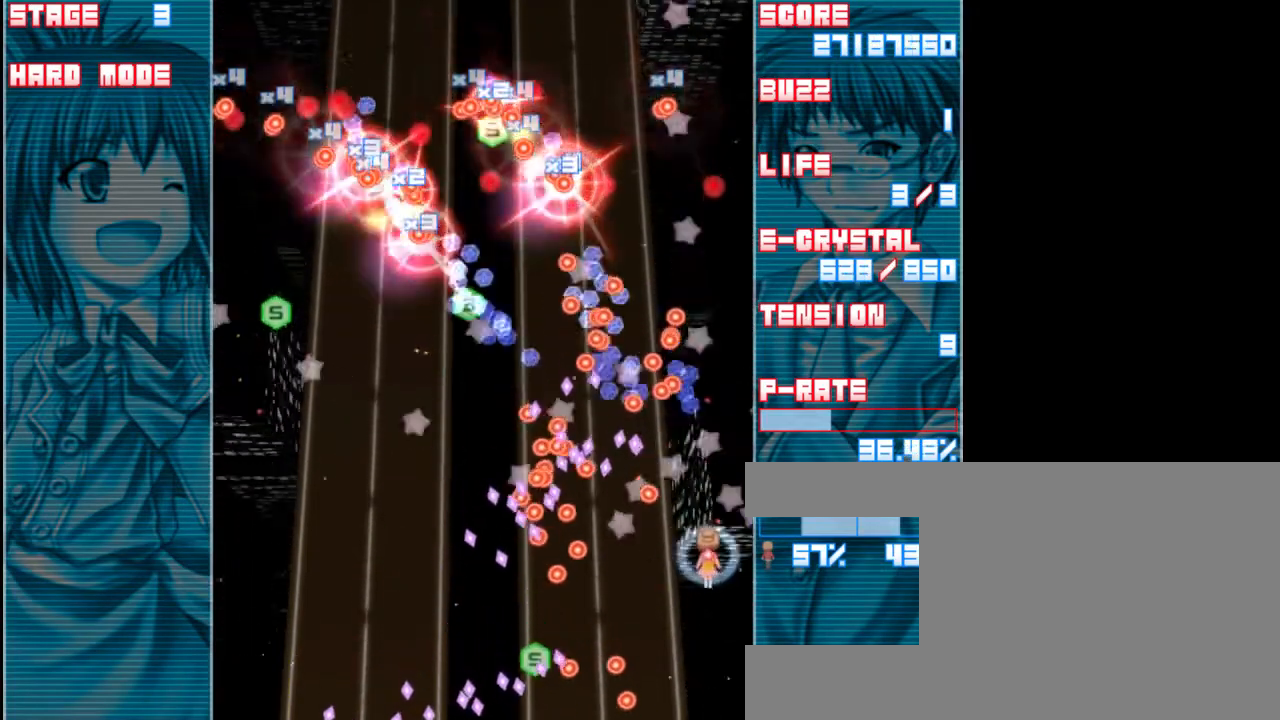
{"keys": ["up", "z"], "events": [[50, "right", "down"], [217, "up", "down"], [367, "shift", "up"], [483, "right", "up"]]}
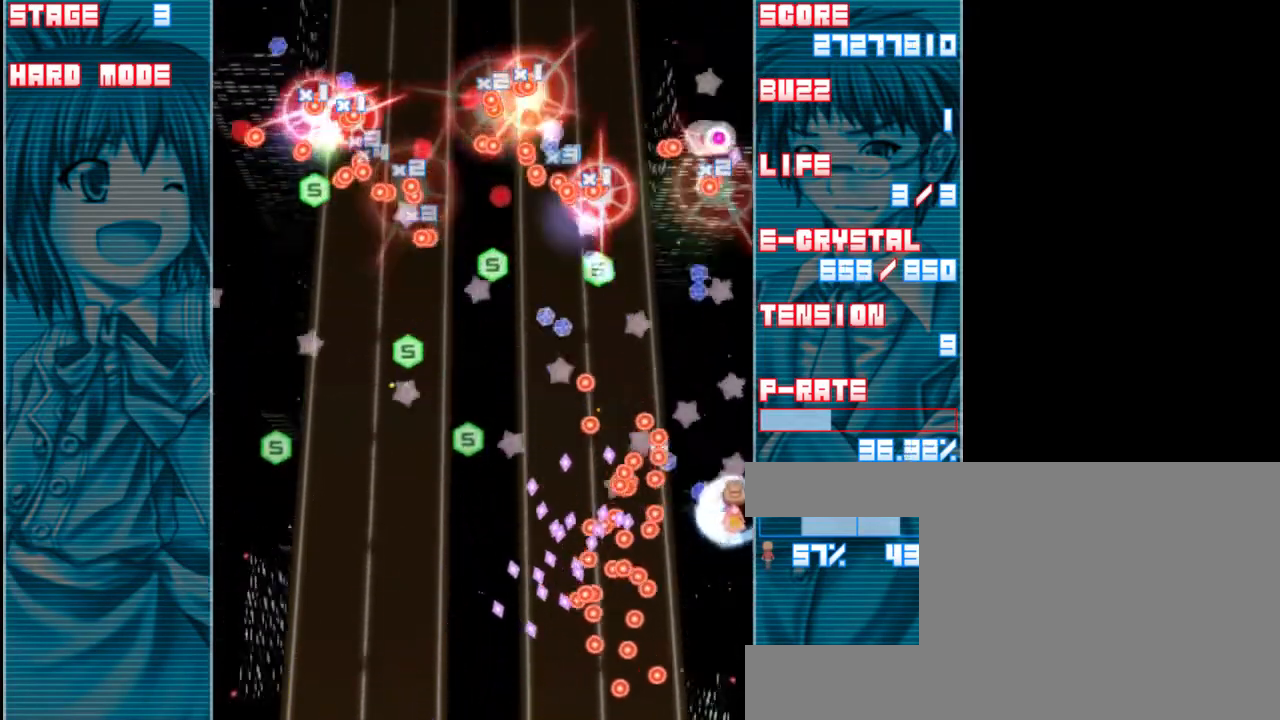
{"keys": ["left", "z"], "events": [[167, "up", "up"], [467, "left", "down"]]}
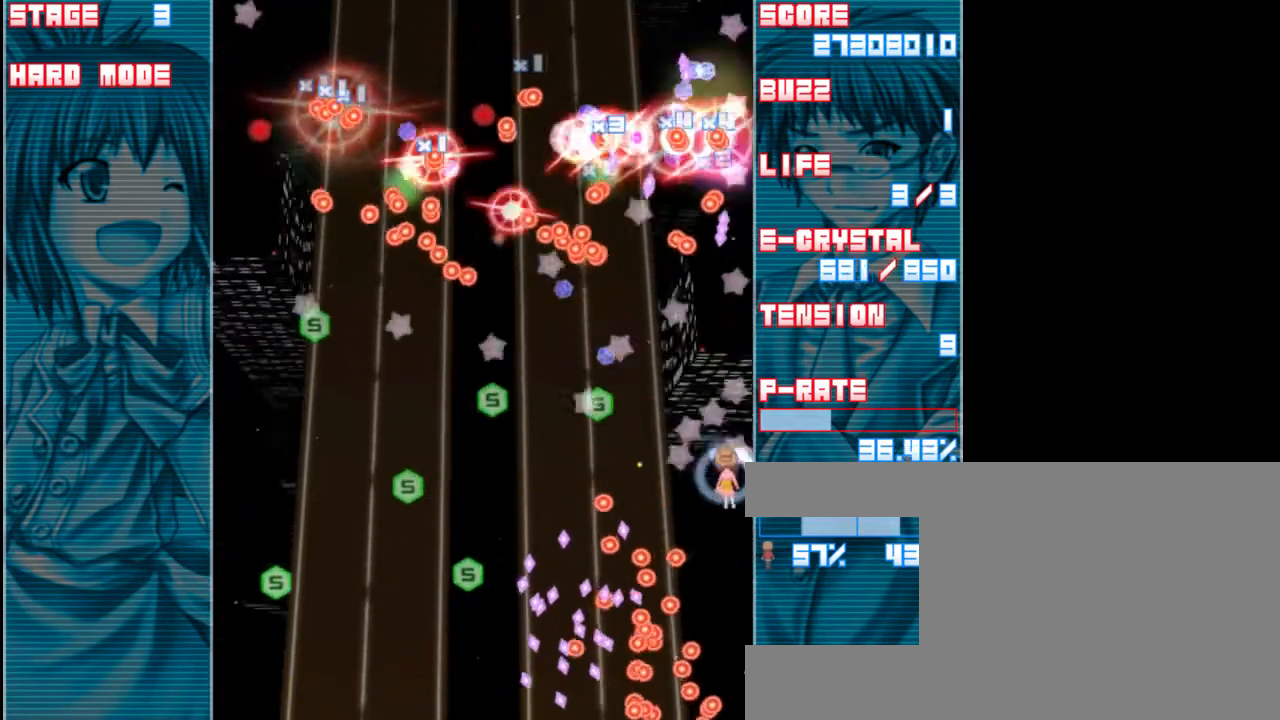
{"keys": ["down", "left", "z"], "events": [[183, "left", "up"], [350, "left", "down"], [483, "down", "down"]]}
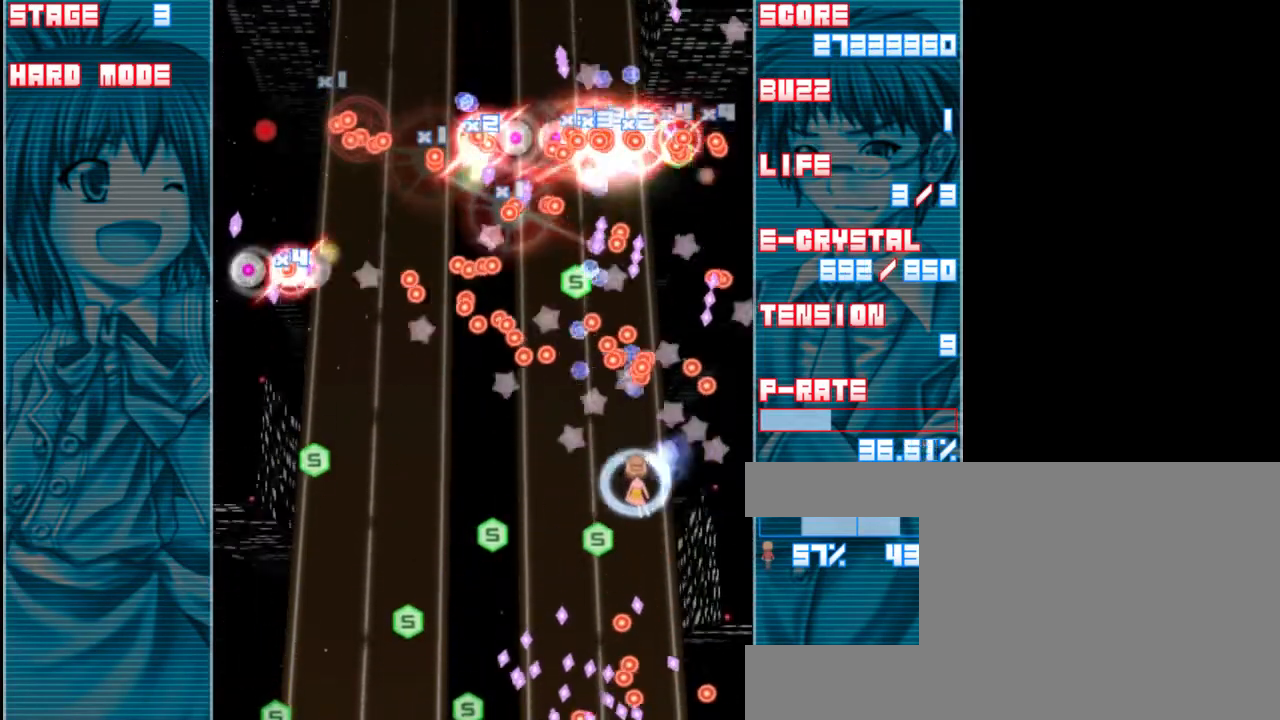
{"keys": ["left", "z"], "events": [[250, "left", "up"], [317, "down", "up"], [483, "left", "down"]]}
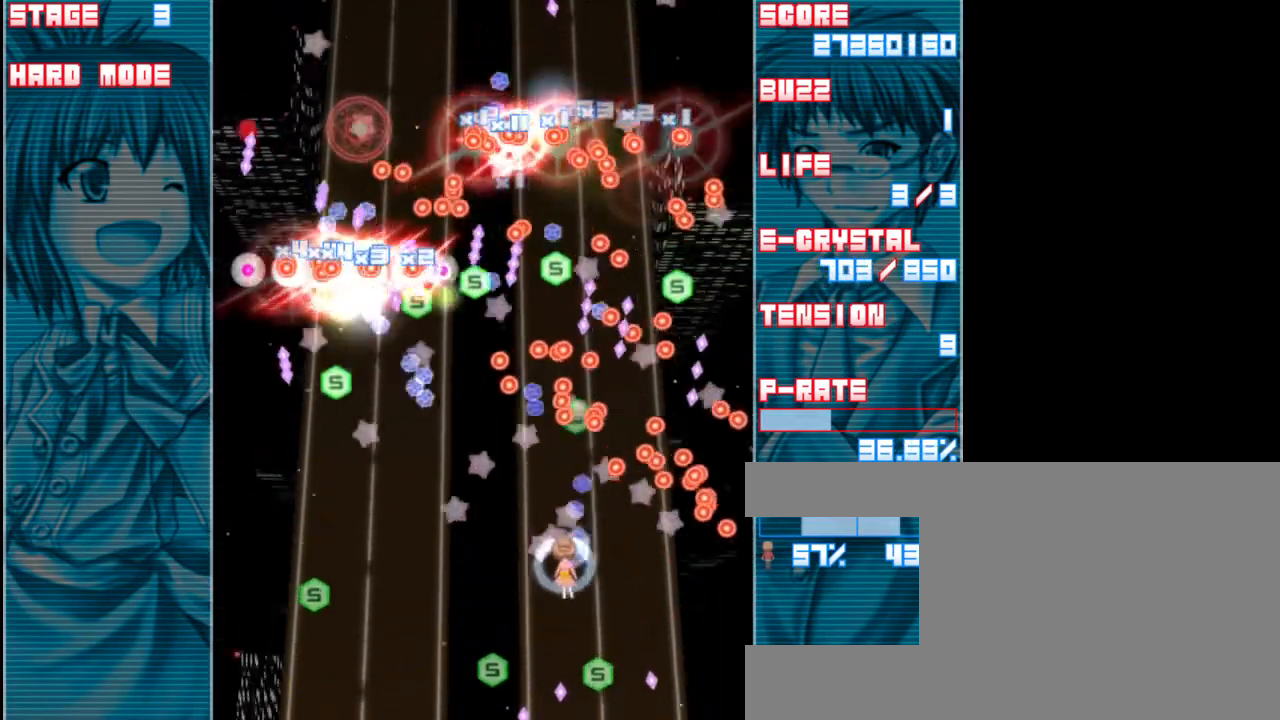
{"keys": ["down", "z"], "events": [[183, "left", "up"], [317, "left", "down"], [350, "down", "down"], [483, "left", "up"]]}
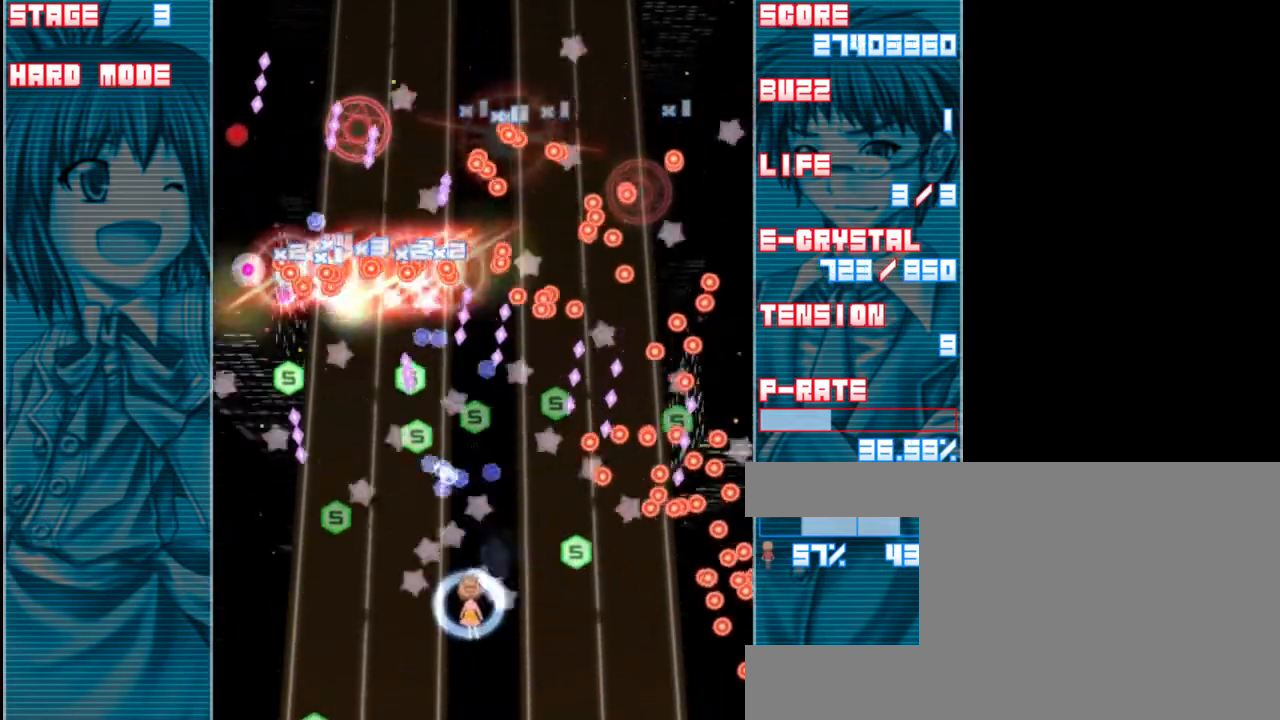
{"keys": ["z"], "events": [[17, "down", "up"], [217, "left", "down"], [350, "left", "up"]]}
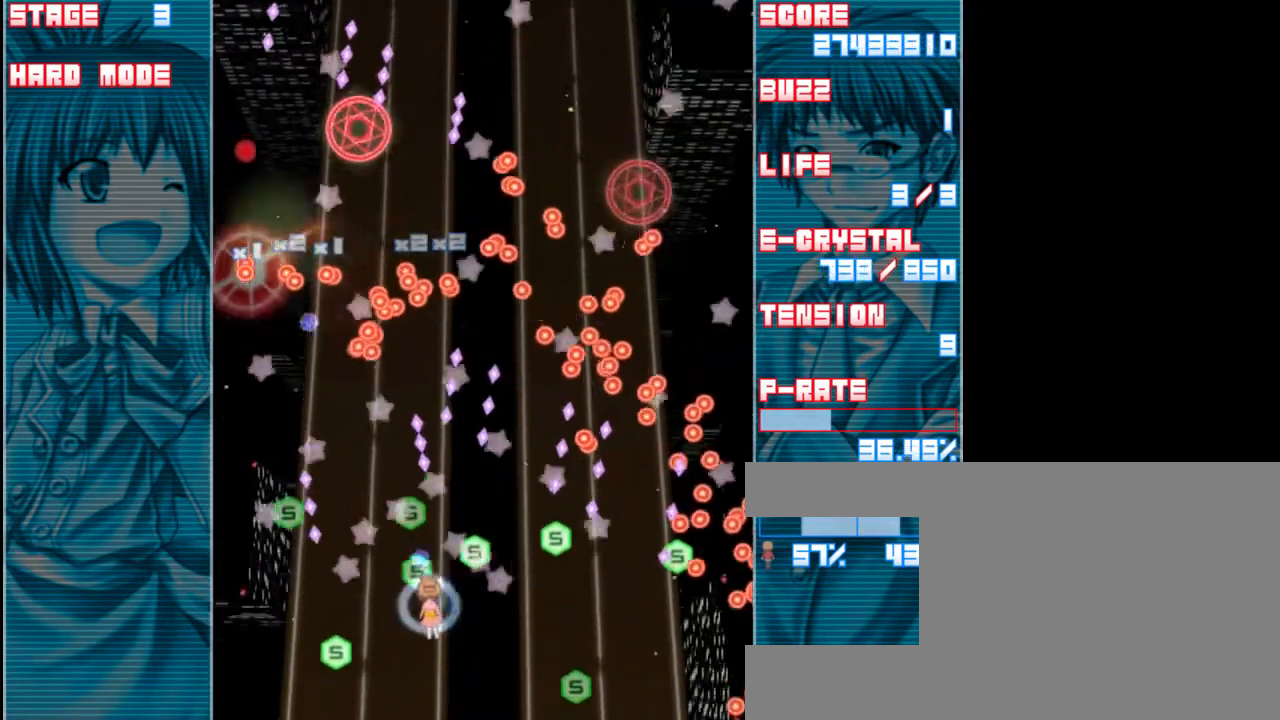
{"keys": ["z"], "events": [[17, "left", "down"], [117, "left", "up"], [317, "left", "down"], [417, "left", "up"]]}
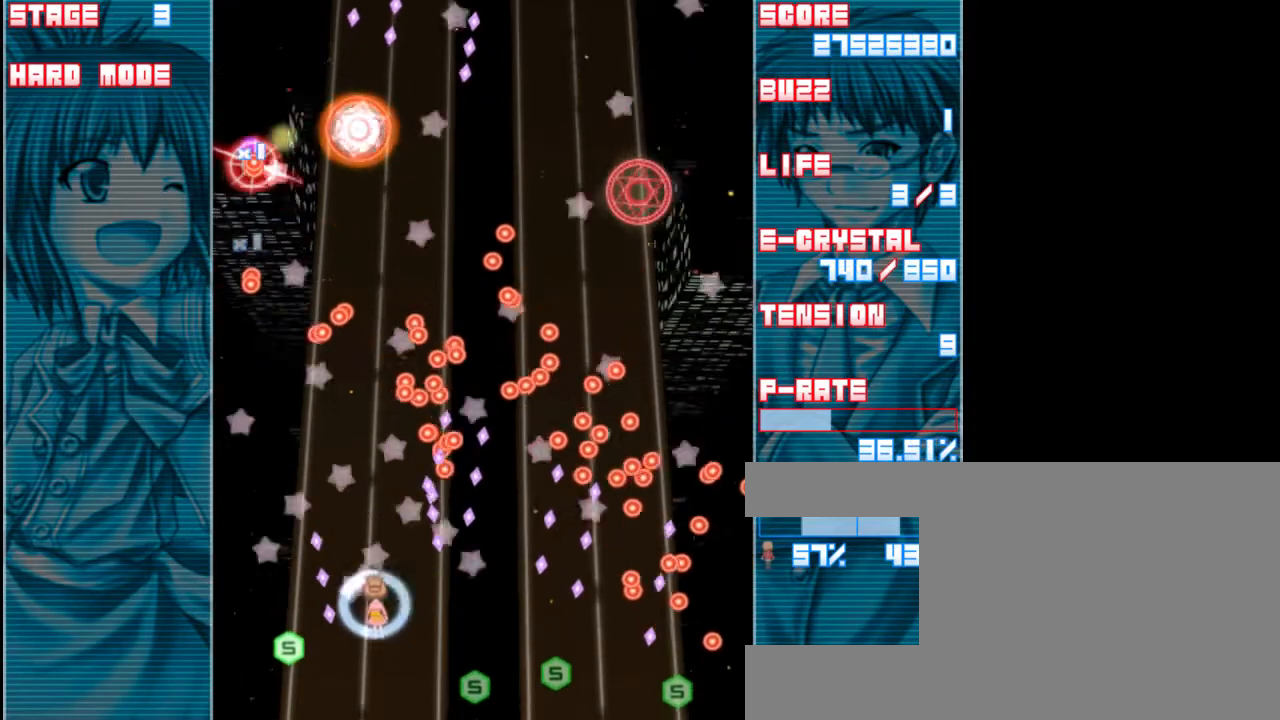
{"keys": ["z"], "events": [[50, "up", "down"], [83, "a", "down"], [183, "a", "up"], [283, "left", "down"], [283, "up", "up"], [383, "left", "up"]]}
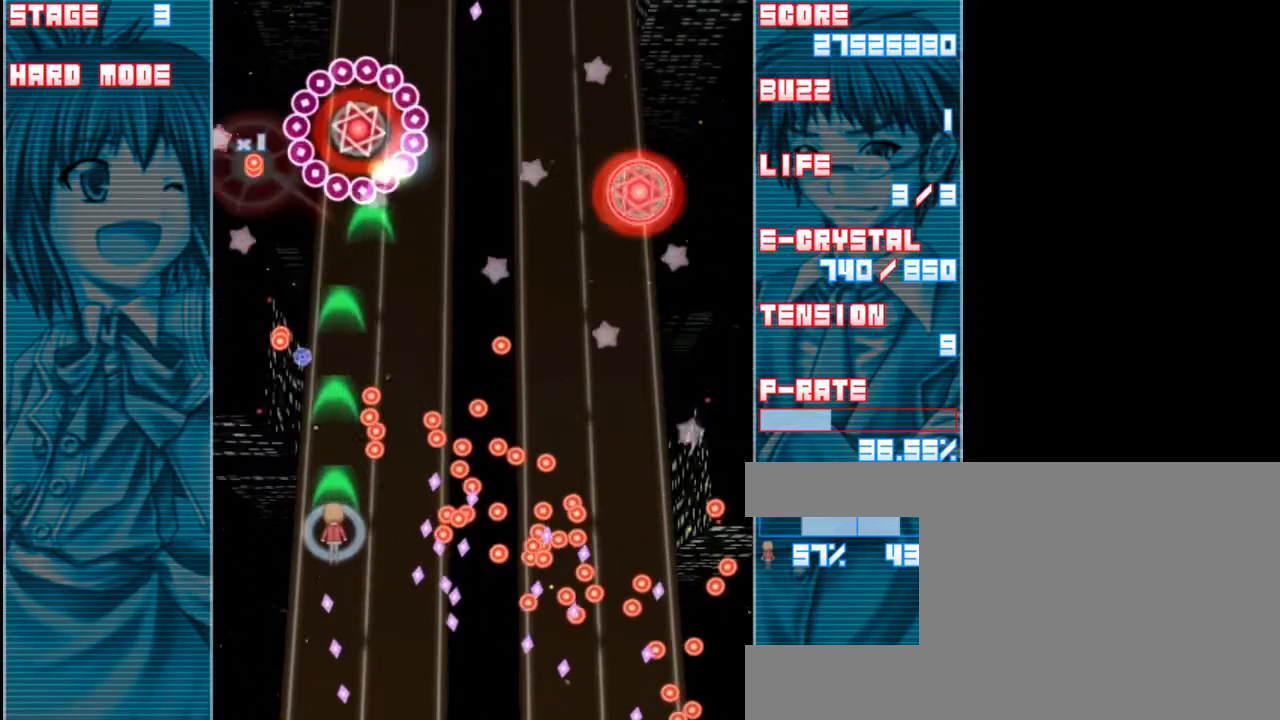
{"keys": ["z"], "events": [[383, "left", "down"], [483, "left", "up"]]}